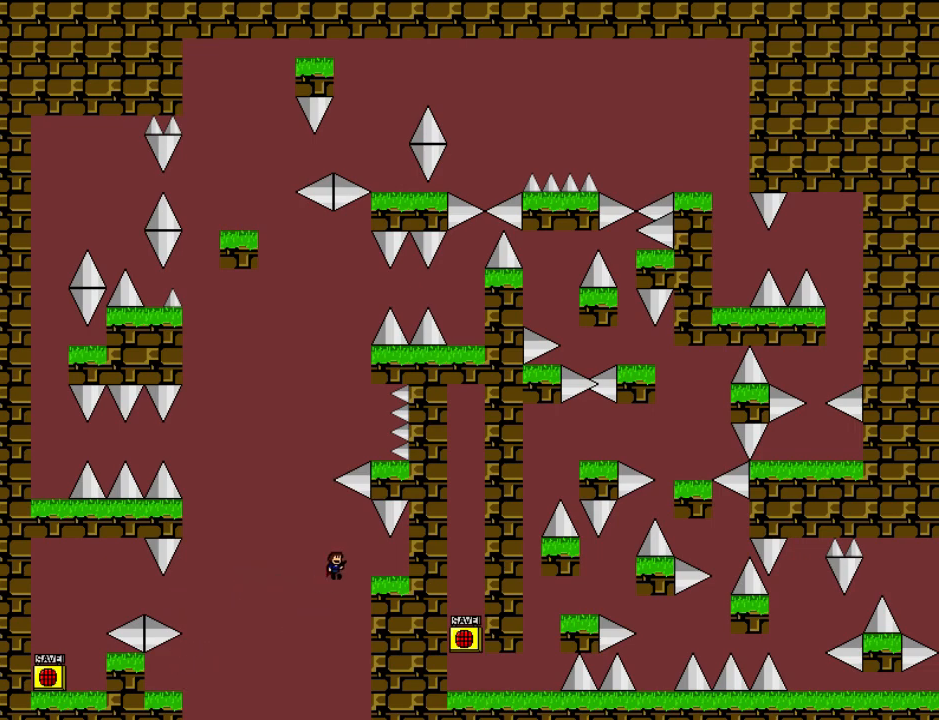
Gameplay with keyboard; each line is a JSON object with the keys held at the frame after it. "events" lists presses ("down") and releases ("up") of "down", "left", "r", "right", "shift", "up" and "z" between this image and that frame as [ms after this image, input, new state], when the widget could be followed in between. No other keys are recorded. Mouse input is not recorded.
{"keys": ["left", "shift"], "events": [[60, "shift", "up"], [220, "right", "up"], [380, "left", "down"], [420, "shift", "down"]]}
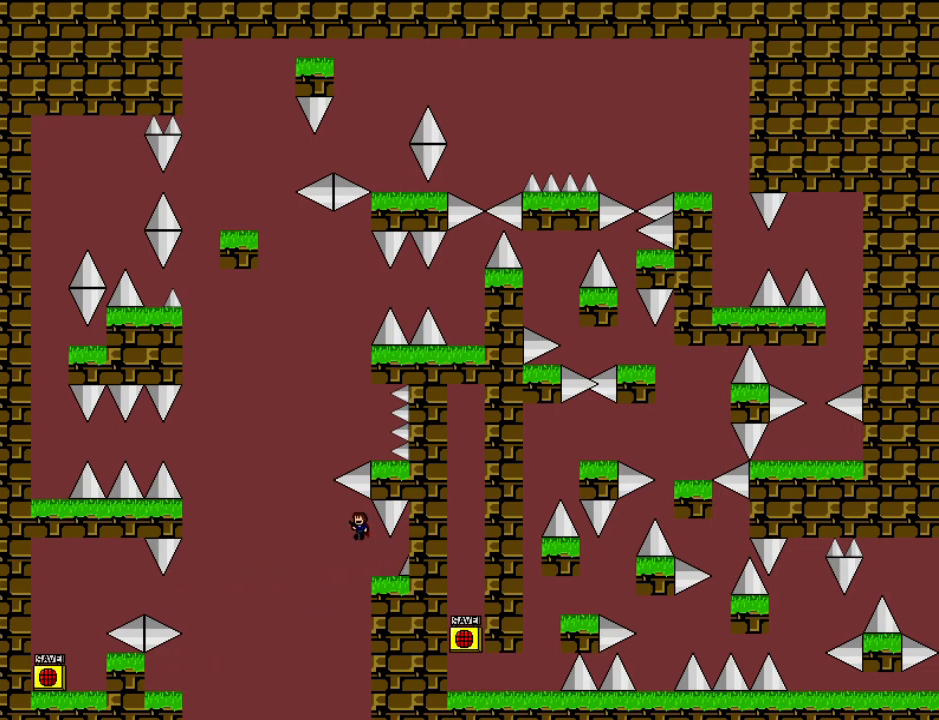
{"keys": ["right", "shift"], "events": [[40, "shift", "up"], [200, "shift", "down"], [280, "left", "up"], [280, "right", "down"]]}
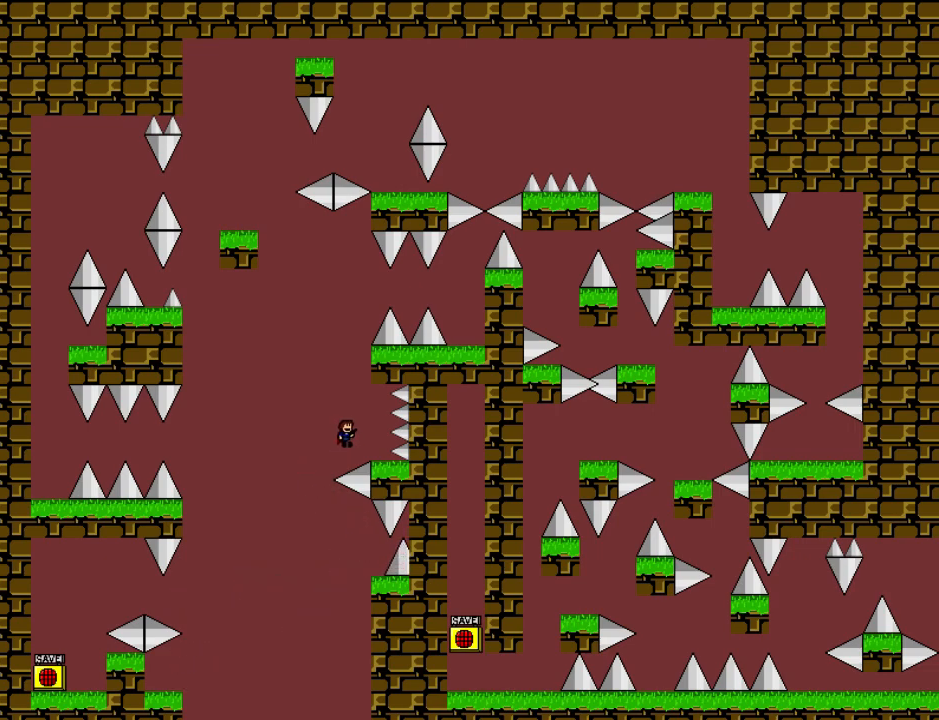
{"keys": ["right", "shift"], "events": [[80, "shift", "up"], [180, "right", "up"], [240, "left", "down"], [240, "shift", "down"], [400, "left", "up"], [460, "right", "down"]]}
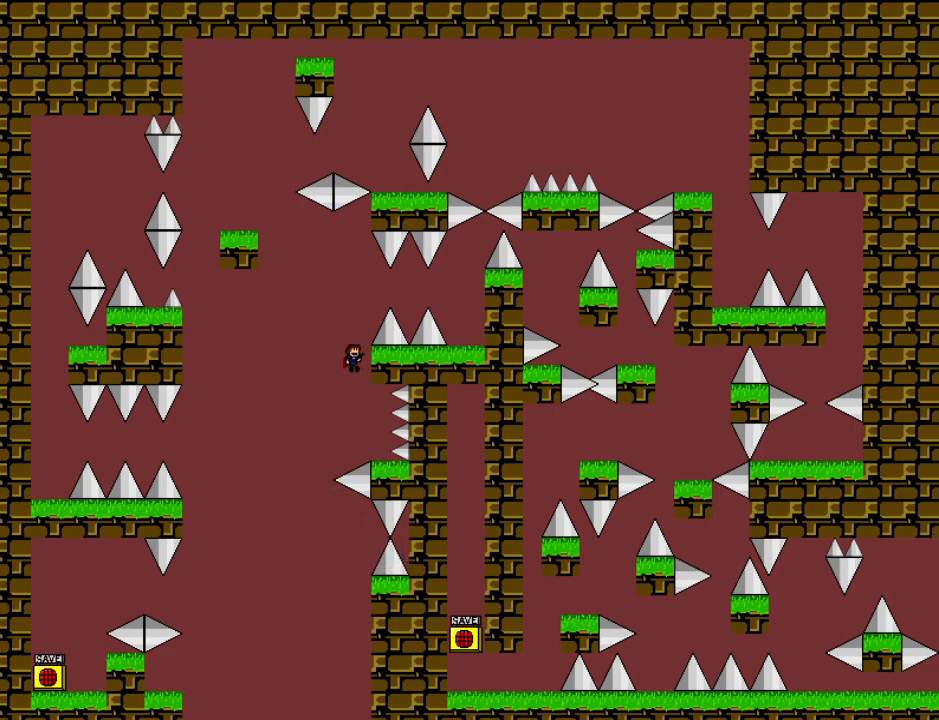
{"keys": ["left"], "events": [[80, "right", "up"], [260, "right", "down"], [340, "shift", "up"], [380, "left", "down"], [380, "right", "up"]]}
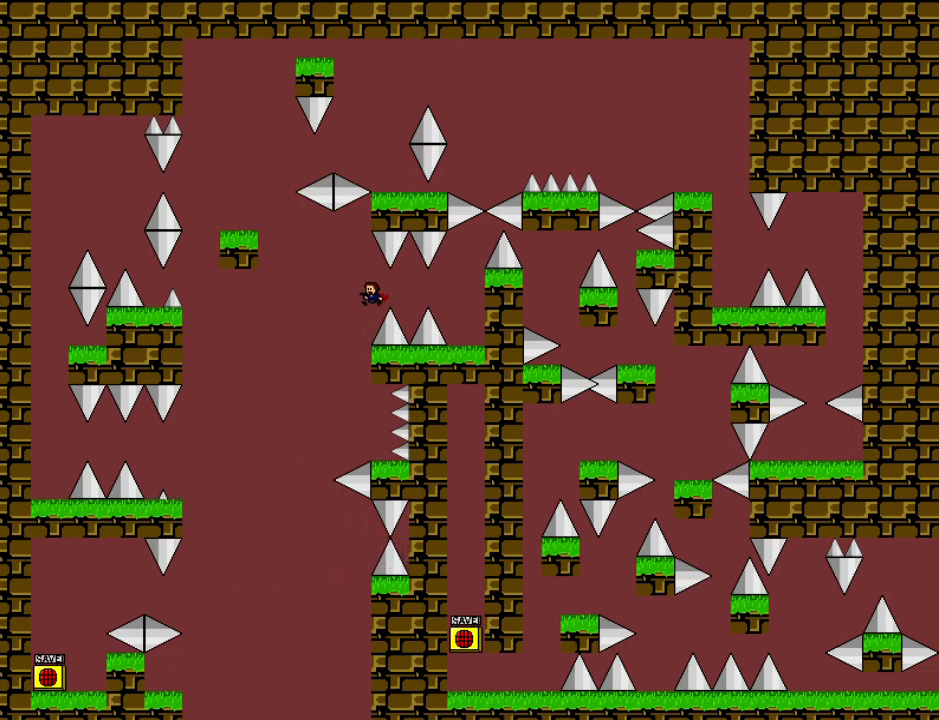
{"keys": ["left", "shift"], "events": [[80, "left", "up"], [200, "right", "down"], [380, "right", "up"], [460, "left", "down"], [460, "shift", "down"]]}
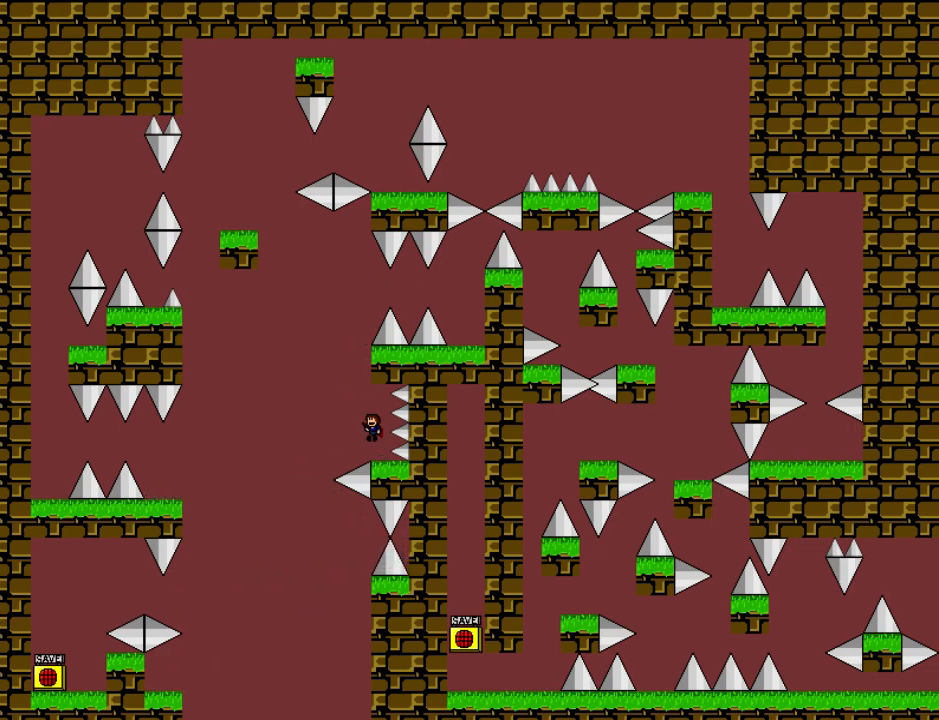
{"keys": ["left"], "events": [[400, "shift", "up"]]}
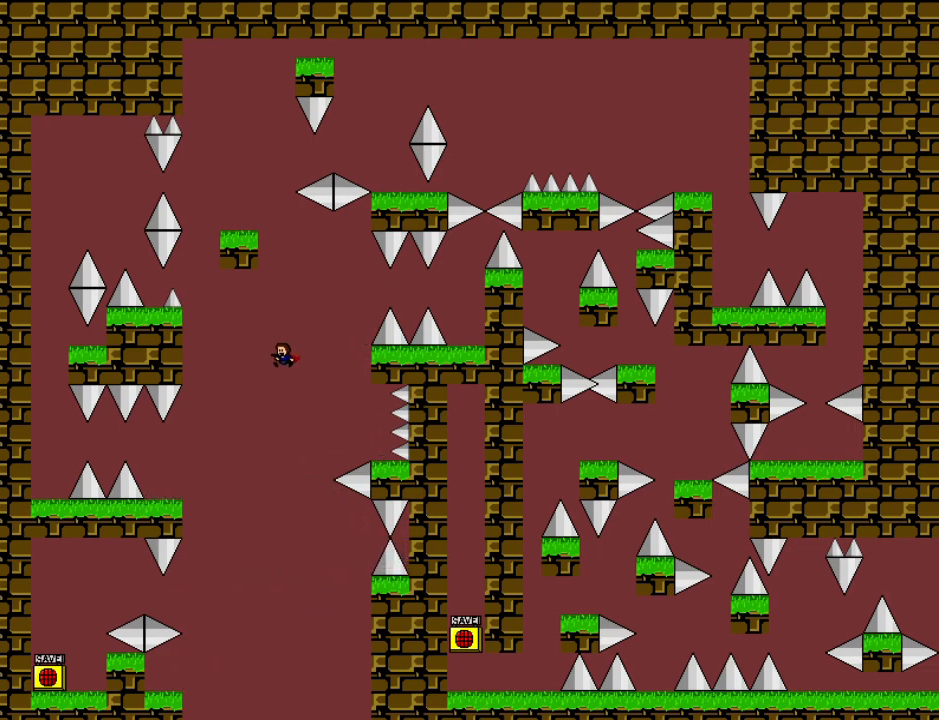
{"keys": ["left"], "events": [[360, "shift", "down"], [420, "shift", "up"]]}
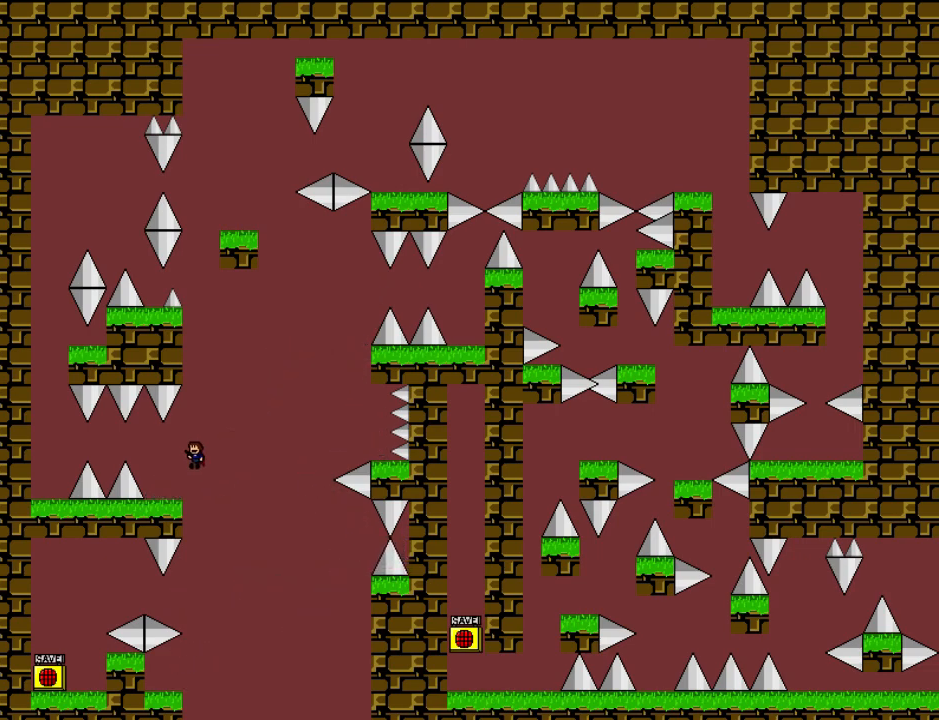
{"keys": ["left"], "events": [[180, "left", "up"], [320, "shift", "down"], [340, "left", "down"], [400, "shift", "up"]]}
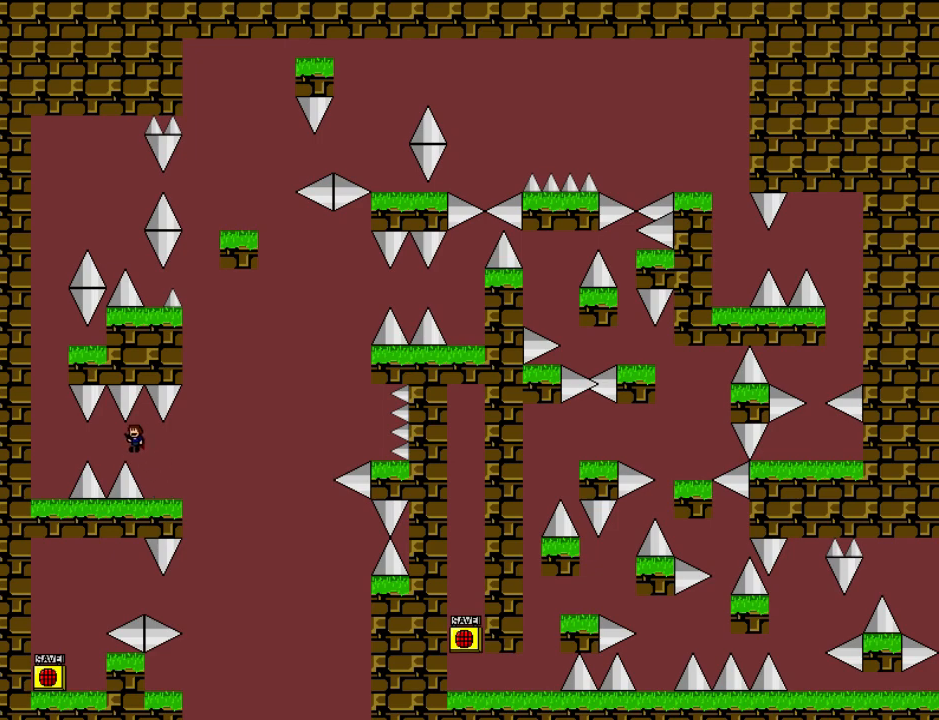
{"keys": ["left"], "events": [[140, "left", "up"], [280, "left", "down"]]}
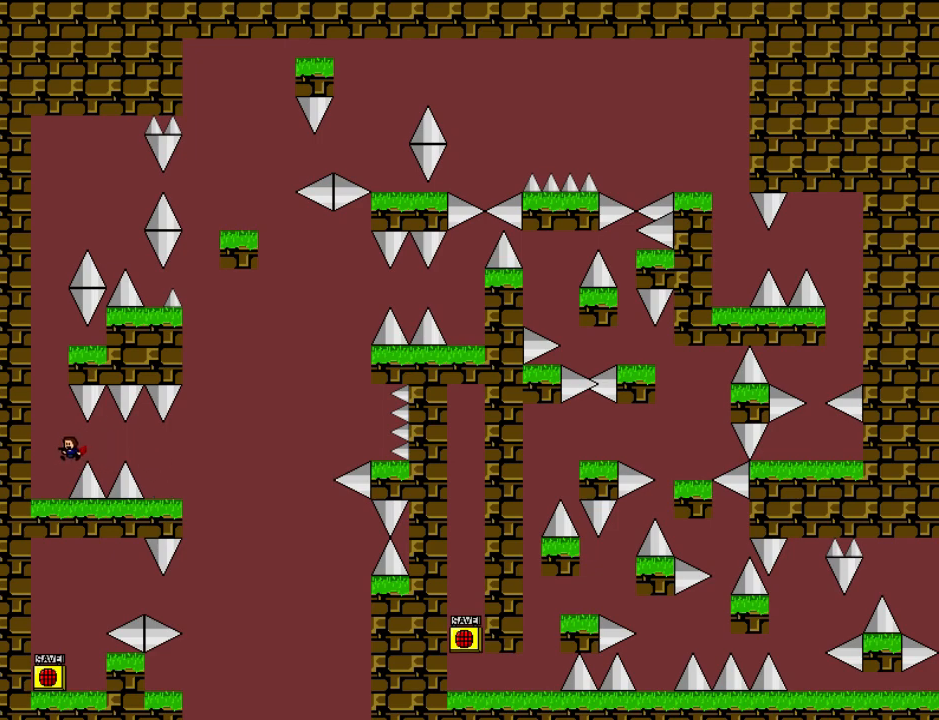
{"keys": ["shift"], "events": [[240, "shift", "down"], [260, "left", "up"]]}
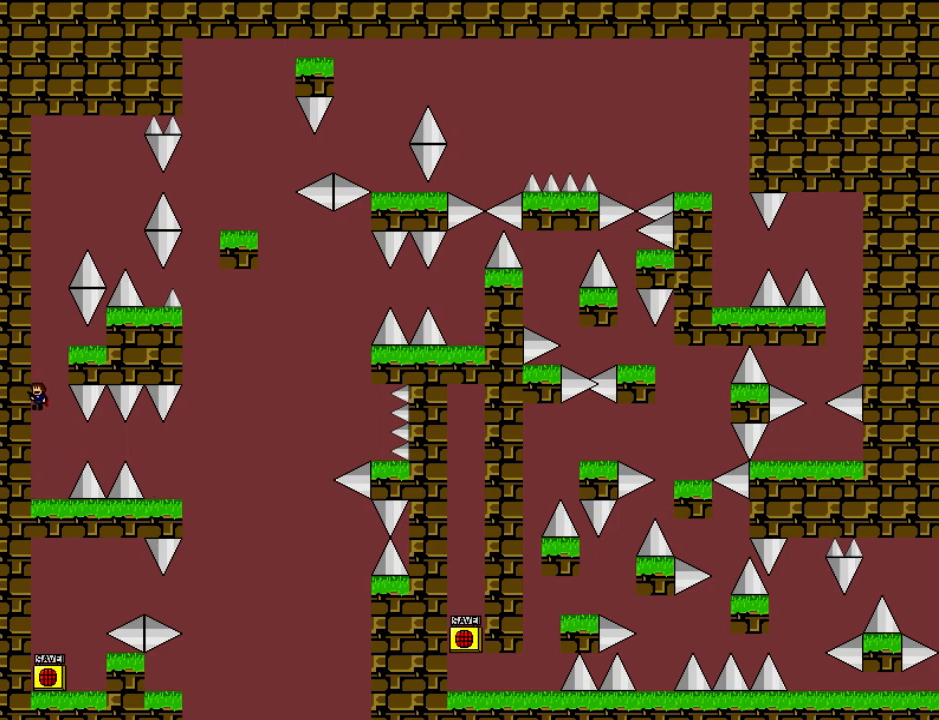
{"keys": [], "events": [[40, "right", "down"], [80, "shift", "up"], [140, "shift", "down"], [160, "right", "up"], [220, "right", "down"], [280, "right", "up"], [380, "shift", "up"]]}
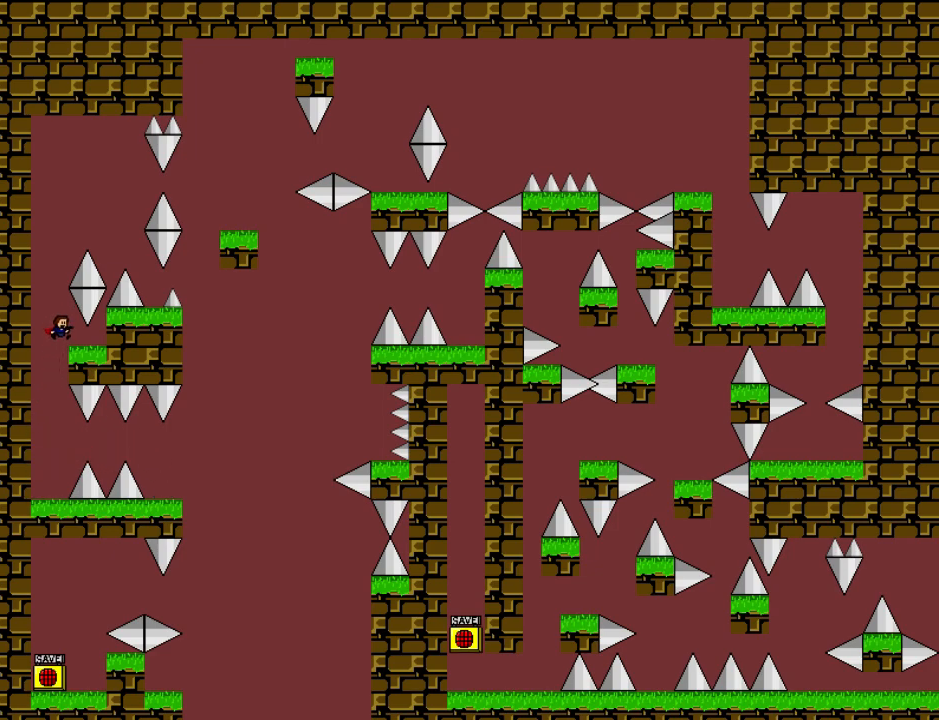
{"keys": ["shift"], "events": [[500, "shift", "down"]]}
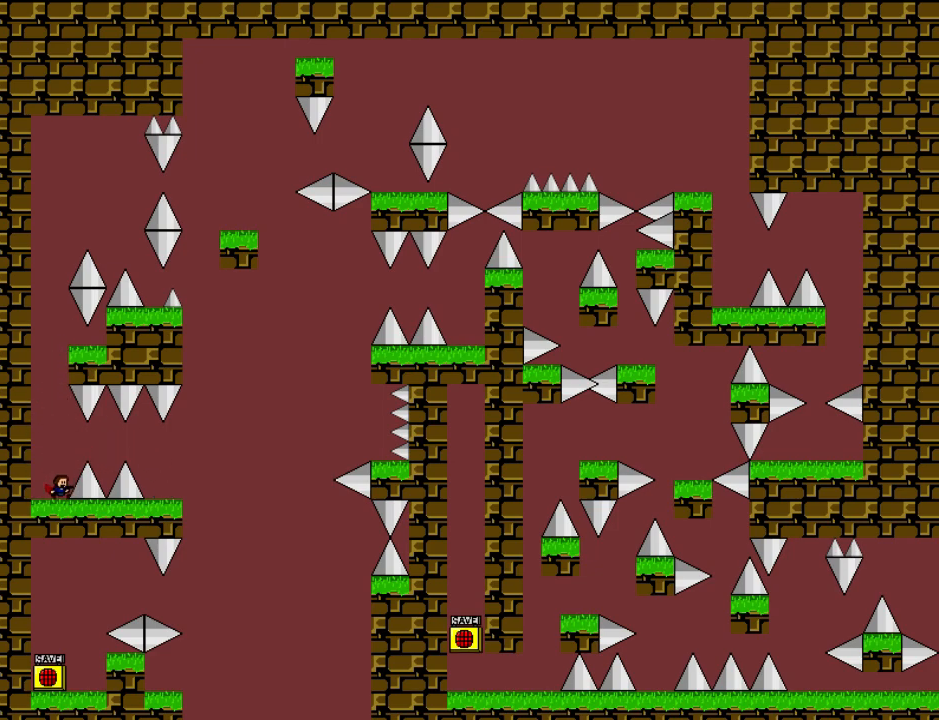
{"keys": ["shift"], "events": [[260, "shift", "up"], [320, "shift", "down"]]}
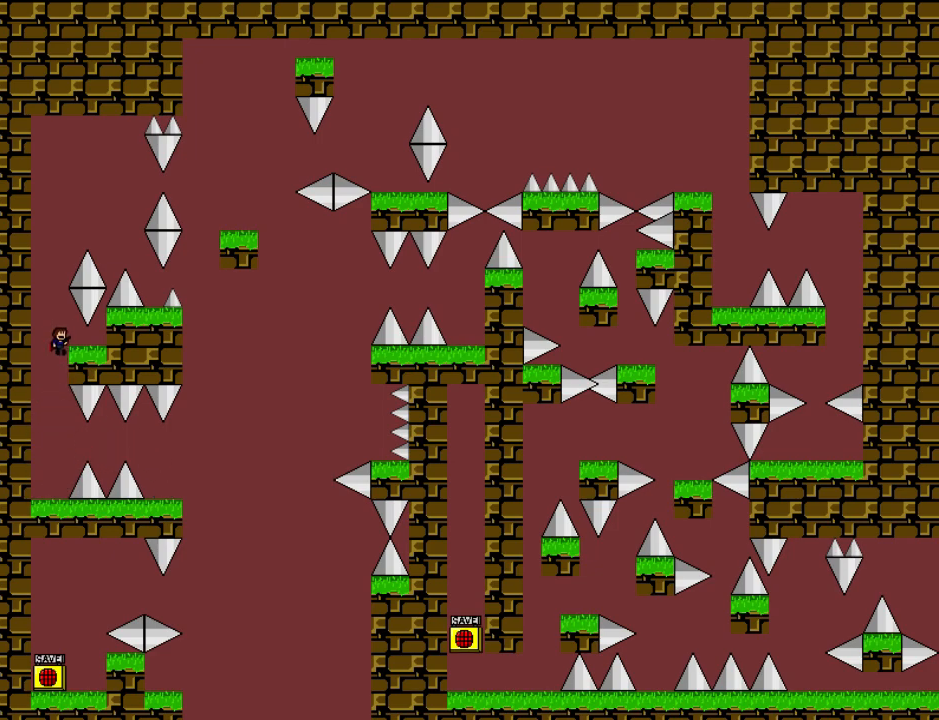
{"keys": ["right", "shift"], "events": [[100, "right", "down"], [100, "shift", "up"], [120, "right", "up"], [300, "left", "down"], [300, "shift", "down"], [380, "left", "up"], [500, "right", "down"]]}
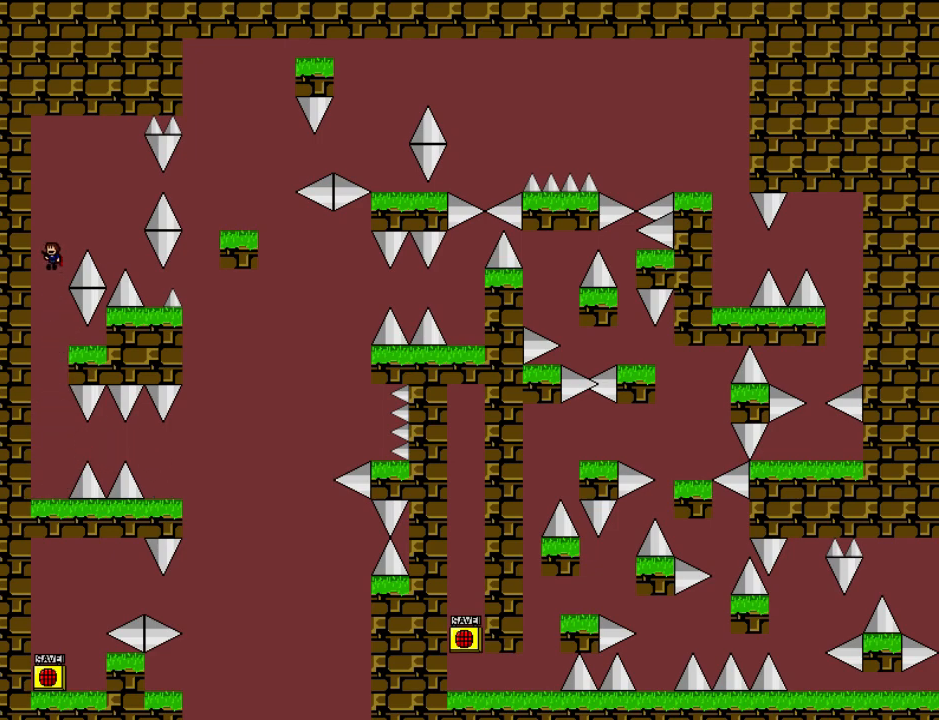
{"keys": [], "events": [[260, "shift", "up"], [440, "right", "up"]]}
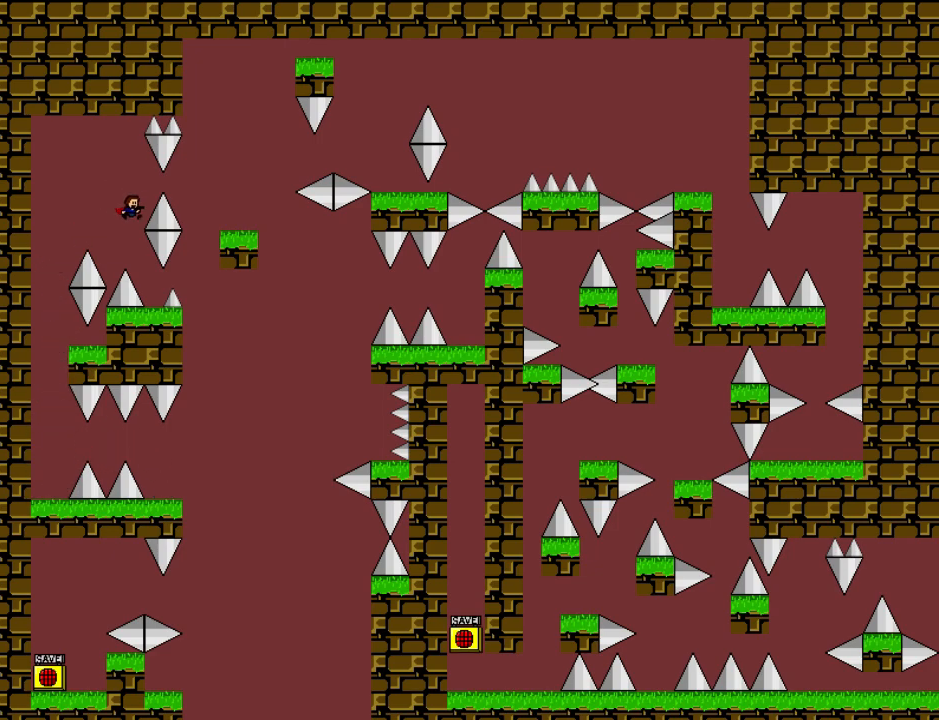
{"keys": [], "events": [[140, "right", "down"], [260, "right", "up"]]}
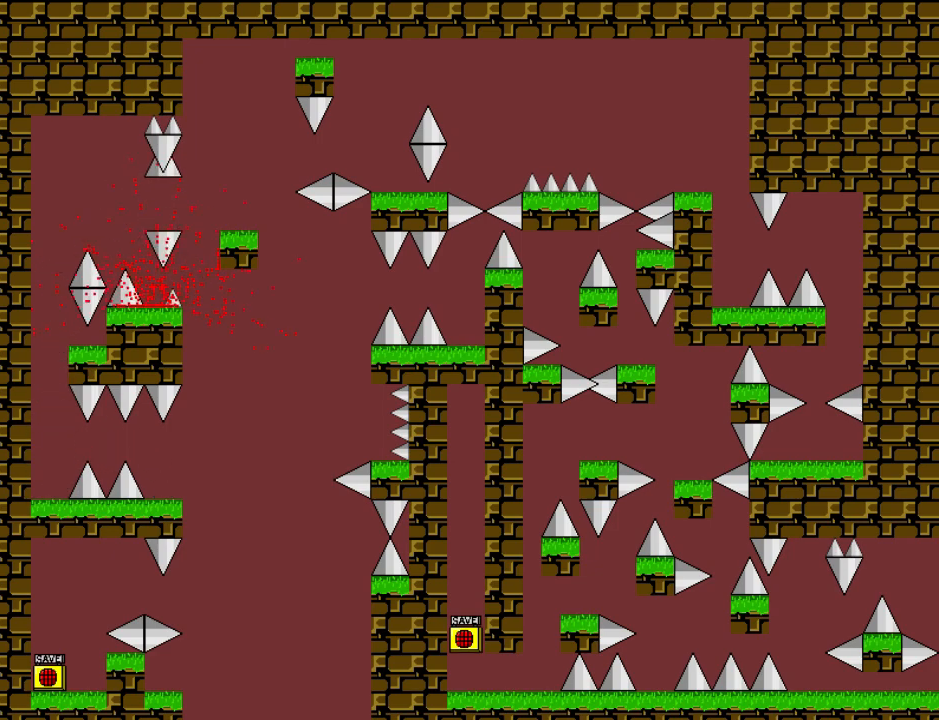
{"keys": ["right", "shift"], "events": [[220, "r", "down"], [260, "right", "down"], [300, "r", "up"], [500, "shift", "down"]]}
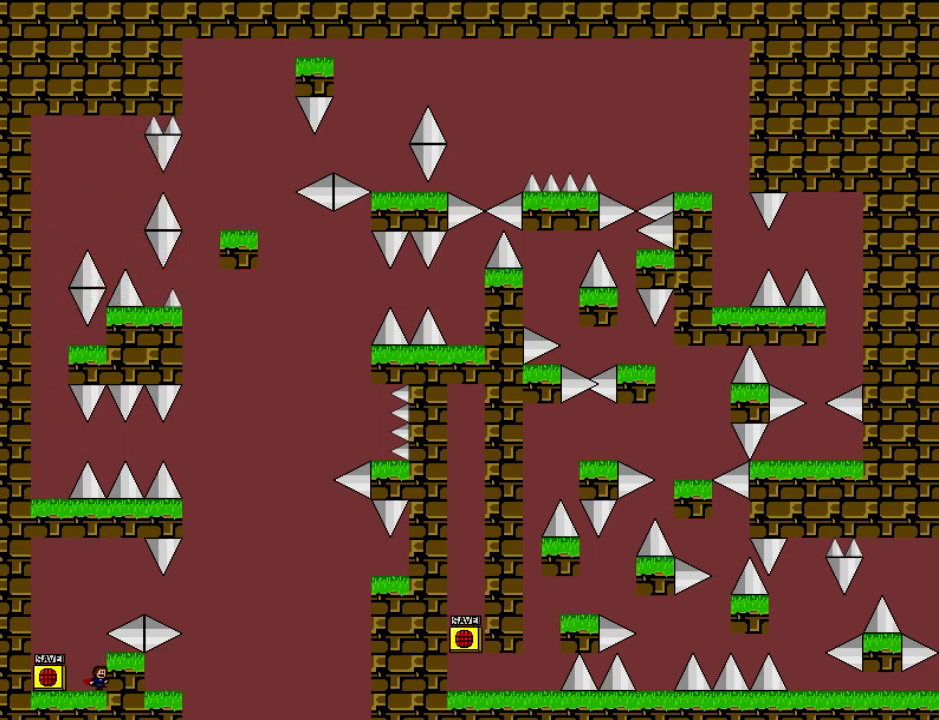
{"keys": ["right"], "events": [[20, "right", "up"], [160, "right", "down"], [260, "shift", "up"]]}
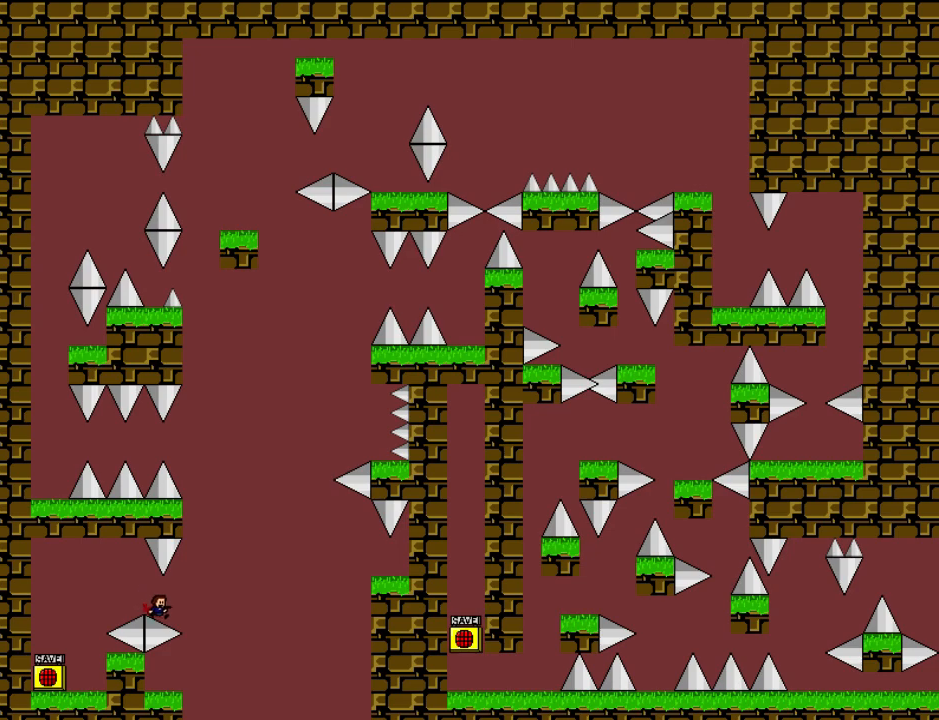
{"keys": ["right"], "events": [[240, "right", "up"], [320, "r", "down"], [380, "right", "down"], [400, "r", "up"]]}
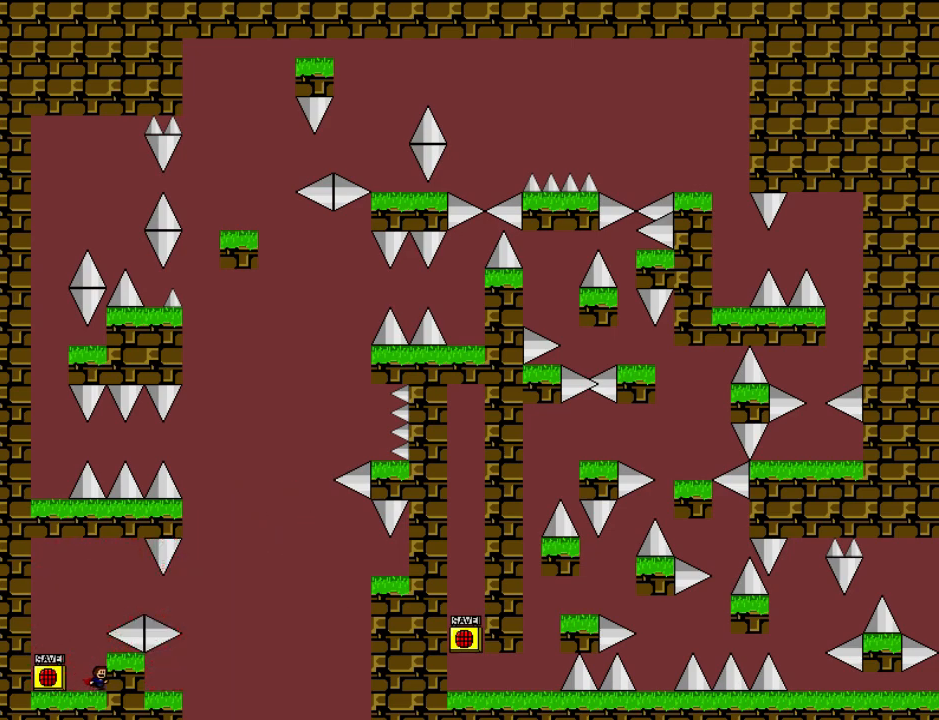
{"keys": ["right"], "events": [[40, "right", "up"], [40, "shift", "down"], [180, "right", "down"], [320, "shift", "up"]]}
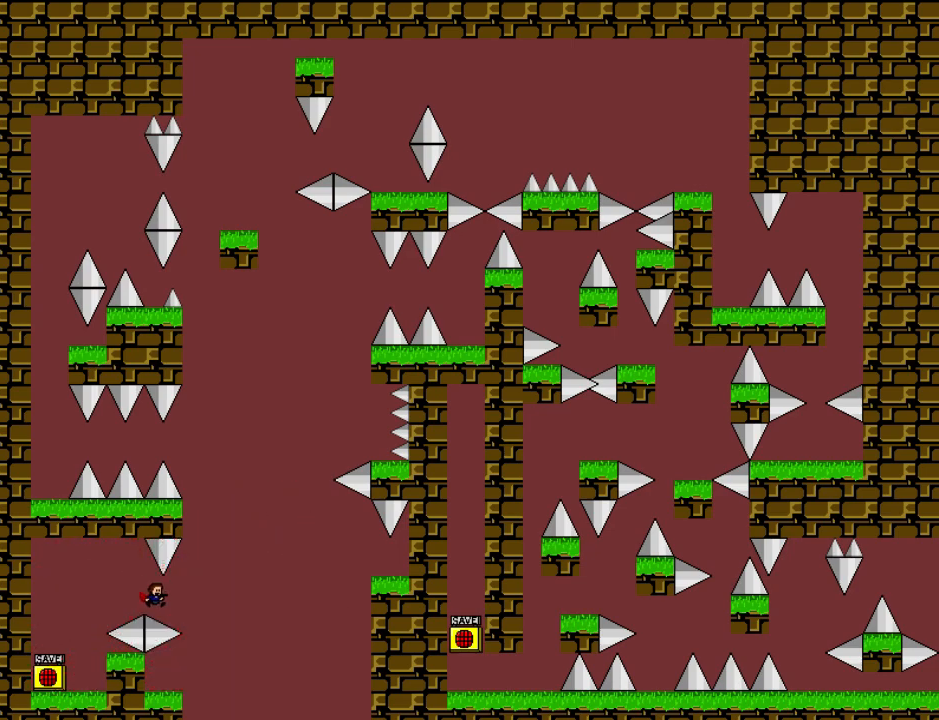
{"keys": ["left"], "events": [[240, "right", "up"], [480, "left", "down"]]}
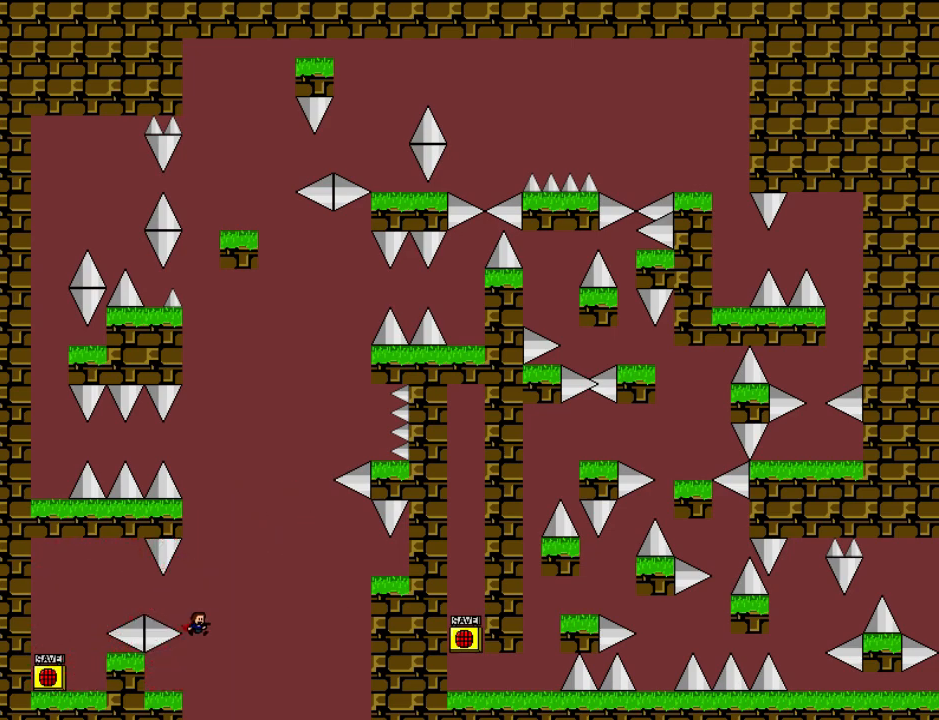
{"keys": ["right", "shift"], "events": [[100, "left", "up"], [140, "right", "down"], [160, "shift", "down"]]}
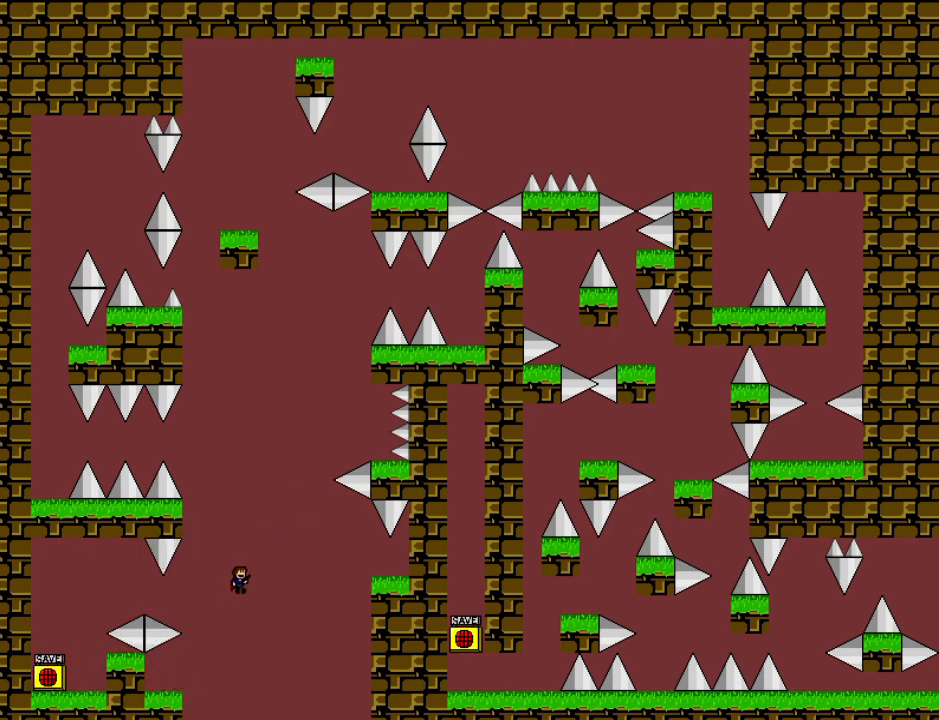
{"keys": ["right", "shift"], "events": [[160, "shift", "up"], [320, "shift", "down"]]}
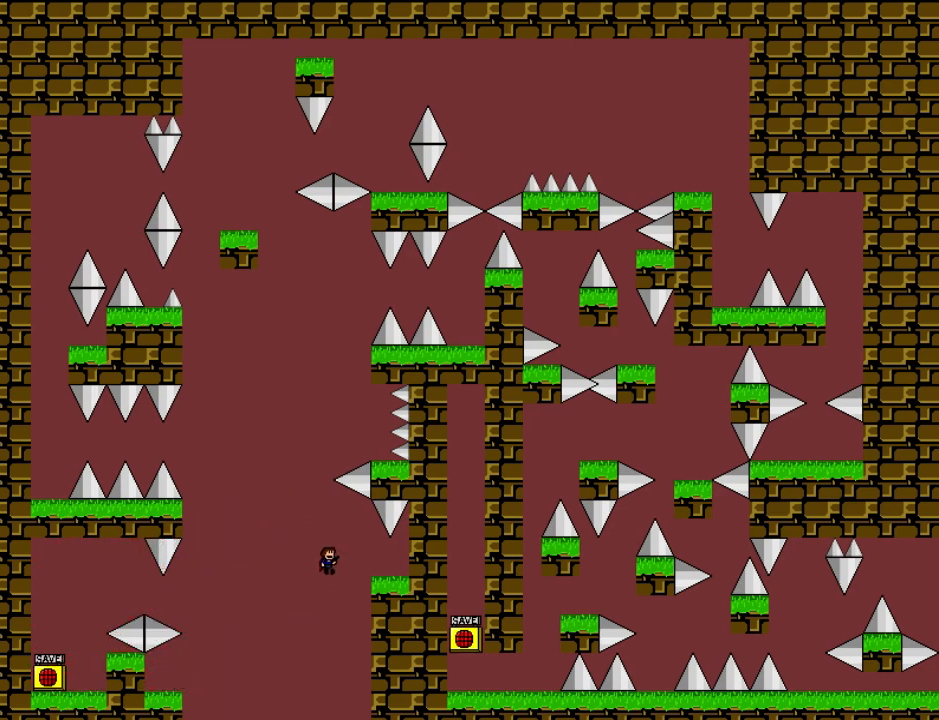
{"keys": ["left"], "events": [[100, "shift", "up"], [240, "right", "up"], [340, "left", "down"], [360, "shift", "down"], [480, "shift", "up"]]}
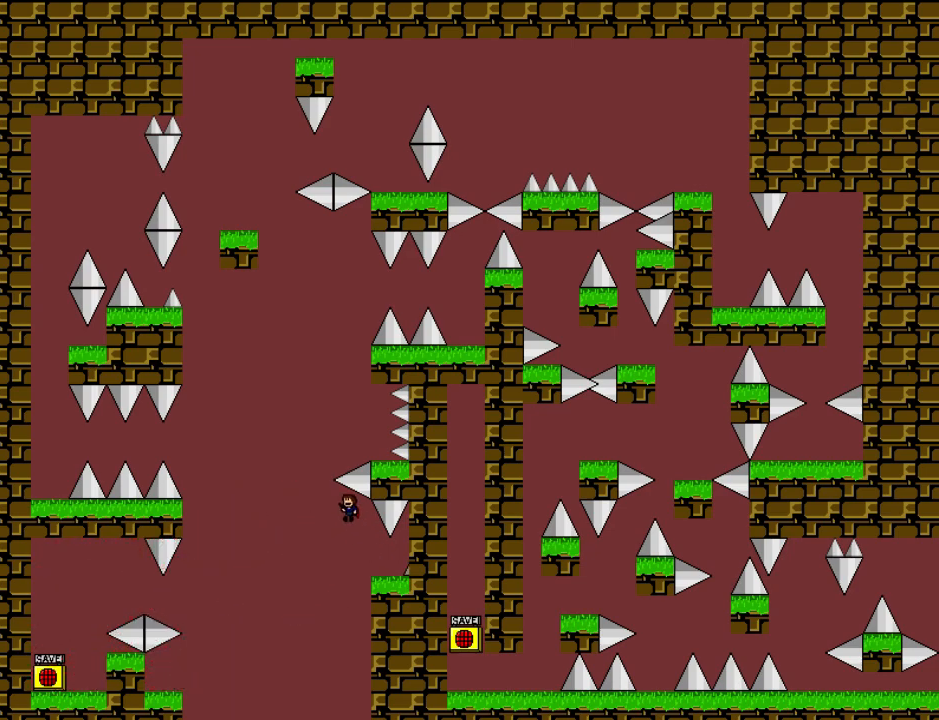
{"keys": ["right"], "events": [[140, "shift", "down"], [180, "left", "up"], [220, "right", "down"], [460, "shift", "up"]]}
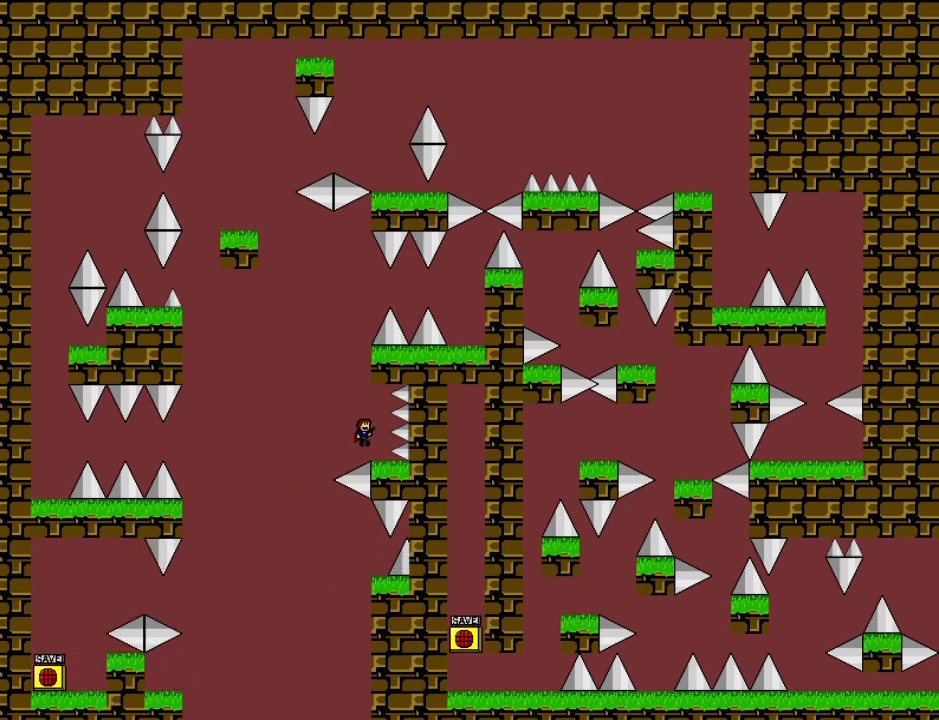
{"keys": ["shift"], "events": [[60, "right", "up"], [140, "shift", "down"], [160, "left", "down"], [280, "left", "up"], [320, "right", "down"], [460, "right", "up"]]}
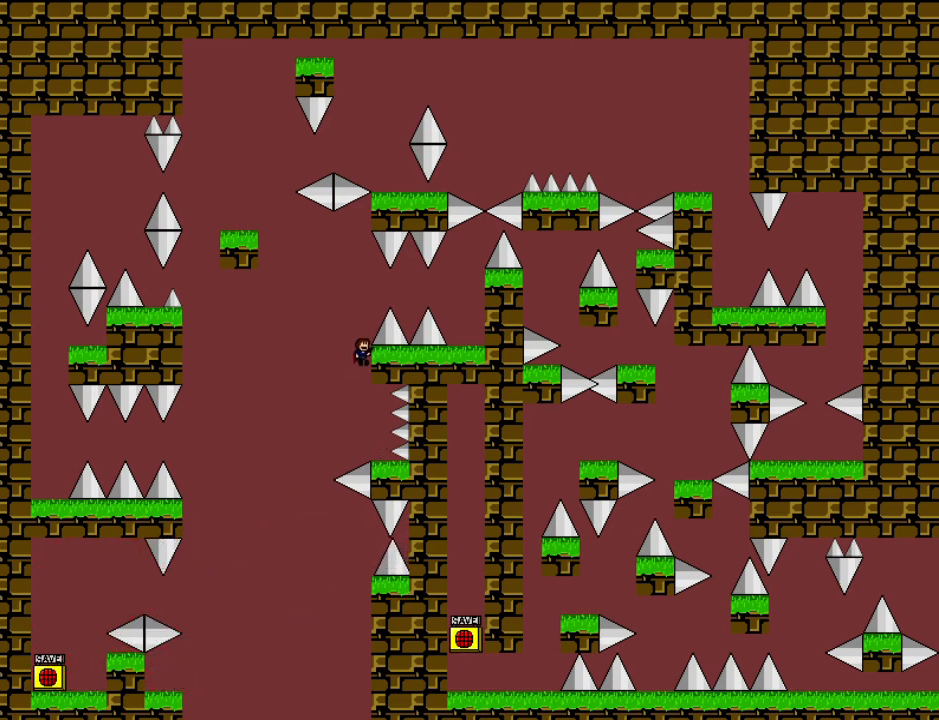
{"keys": ["right"], "events": [[120, "right", "down"], [220, "shift", "up"], [280, "left", "down"], [280, "right", "up"], [480, "left", "up"], [500, "right", "down"]]}
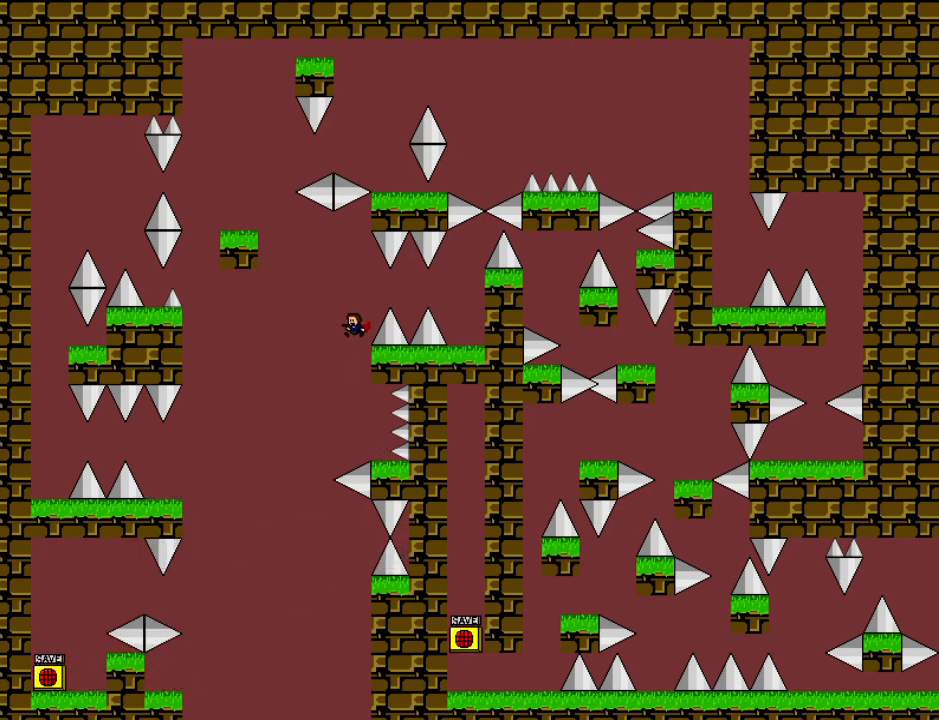
{"keys": ["left", "shift"], "events": [[220, "right", "up"], [300, "left", "down"], [300, "shift", "down"]]}
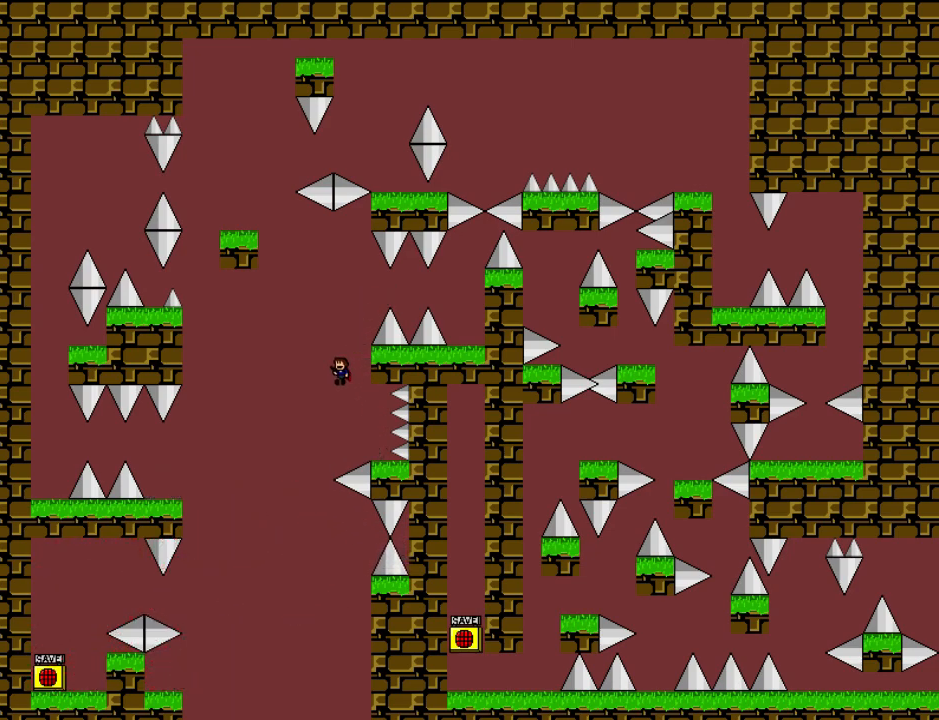
{"keys": ["left"], "events": [[320, "shift", "up"]]}